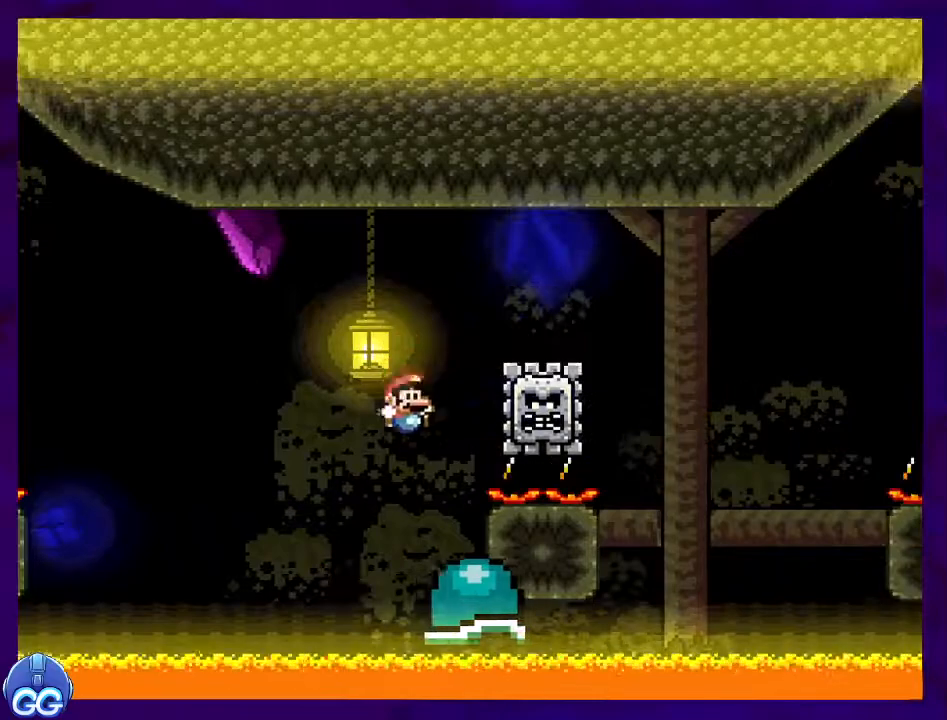
Gameplay with a controller (Nintendo layout); each line is a JSON object with the inputs held at the frame after it. "events" lists button and stick changes between this image and that frame as [ms after this image, input, new state], when the widget could be followed in between. Not read: L3 R3.
{"buttons": ["B", "X", "DPAD_RIGHT"], "events": [[66, "DPAD_LEFT", "down"], [216, "DPAD_LEFT", "up"], [233, "DPAD_RIGHT", "down"]]}
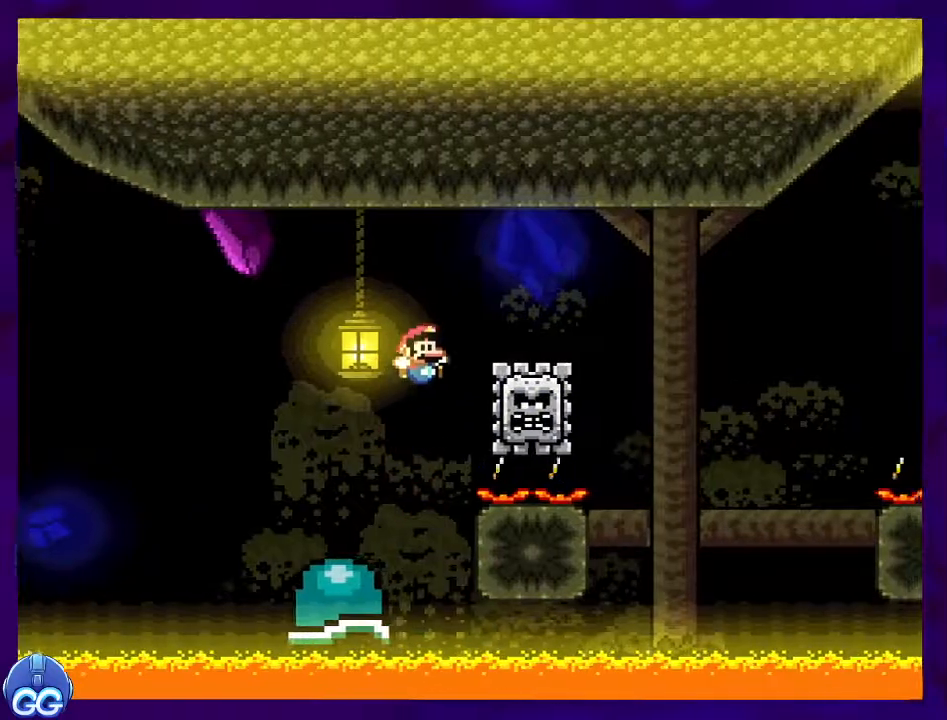
{"buttons": ["X", "DPAD_LEFT"], "events": [[67, "B", "up"], [117, "A", "down"], [250, "A", "up"], [401, "DPAD_RIGHT", "up"], [484, "DPAD_LEFT", "down"]]}
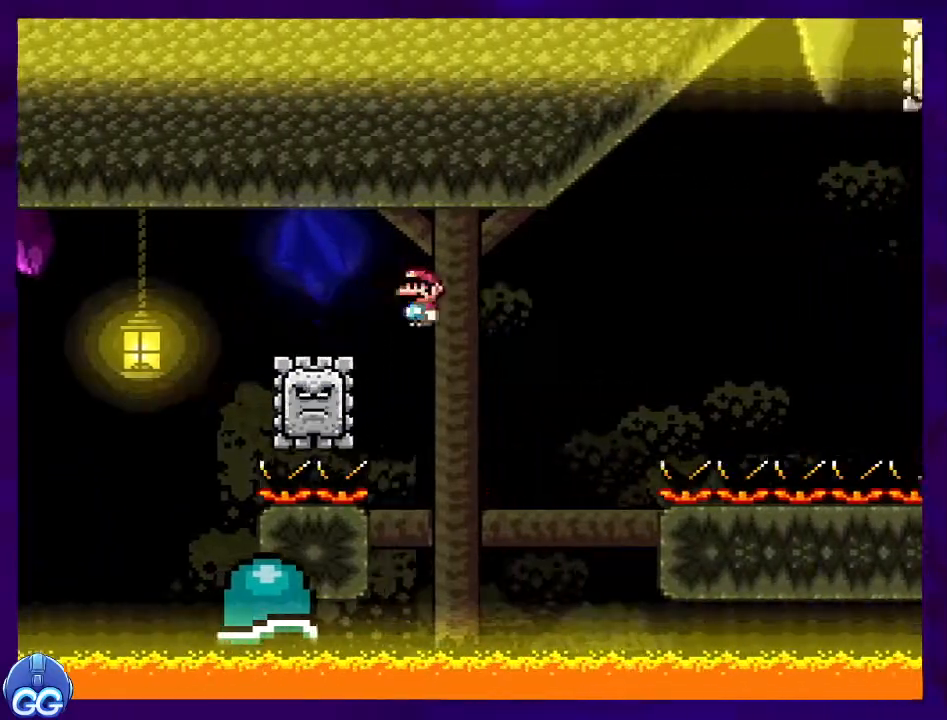
{"buttons": ["X"], "events": [[116, "B", "down"], [200, "DPAD_LEFT", "up"], [216, "DPAD_RIGHT", "down"], [467, "DPAD_RIGHT", "up"], [500, "B", "up"]]}
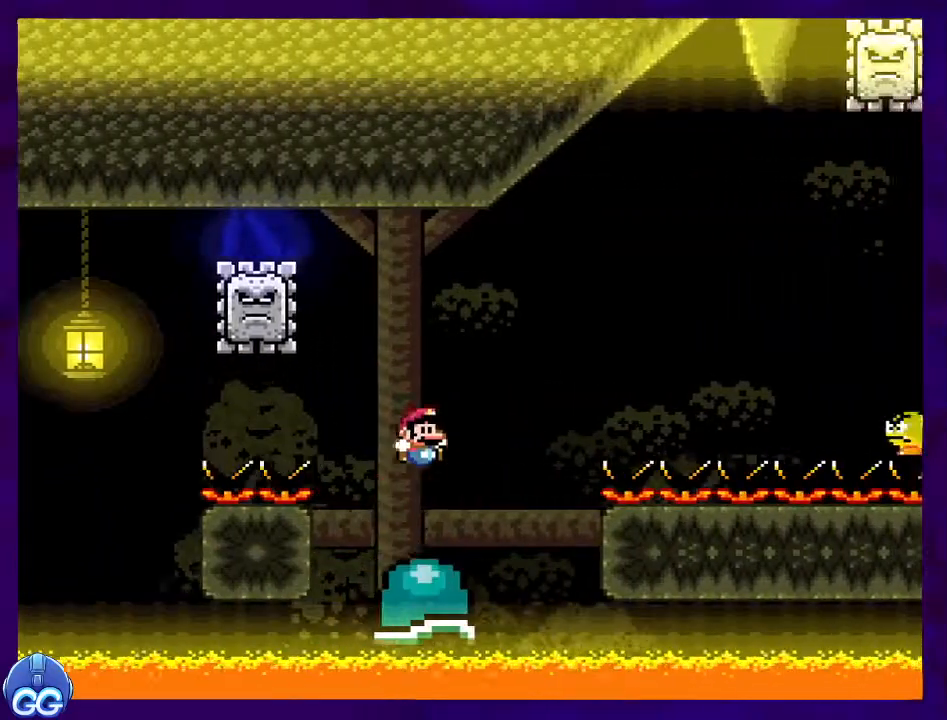
{"buttons": ["B", "X"], "events": [[50, "DPAD_LEFT", "down"], [184, "DPAD_LEFT", "up"], [200, "DPAD_RIGHT", "down"], [384, "B", "down"], [417, "DPAD_RIGHT", "up"]]}
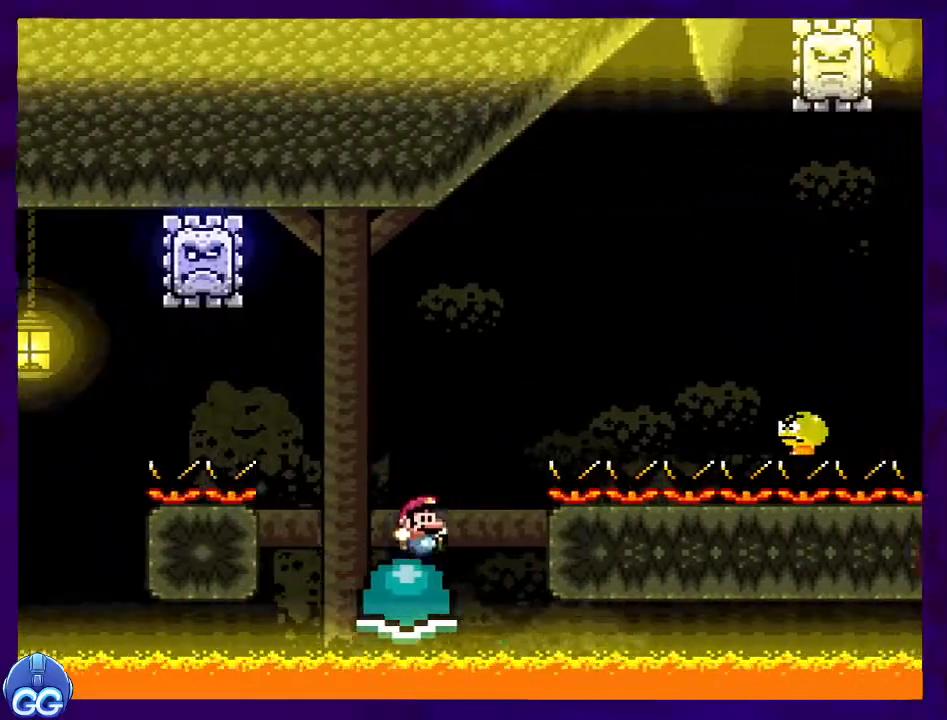
{"buttons": ["X"], "events": [[50, "DPAD_RIGHT", "down"], [433, "B", "up"], [450, "DPAD_RIGHT", "up"]]}
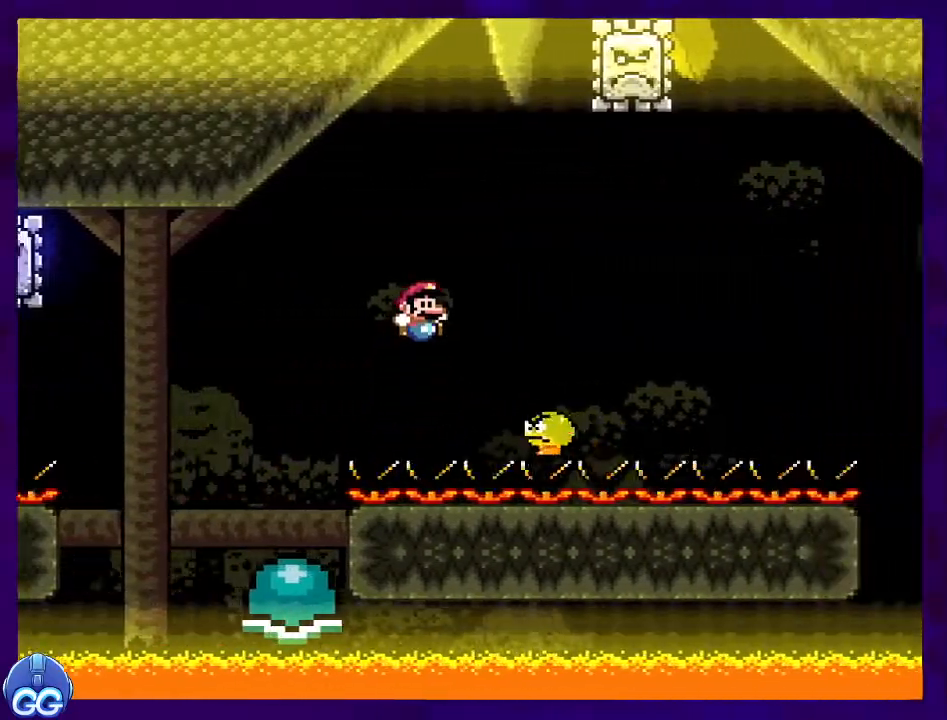
{"buttons": ["B", "X", "DPAD_RIGHT"], "events": [[84, "B", "down"], [200, "DPAD_LEFT", "down"], [350, "DPAD_LEFT", "up"], [484, "DPAD_RIGHT", "down"]]}
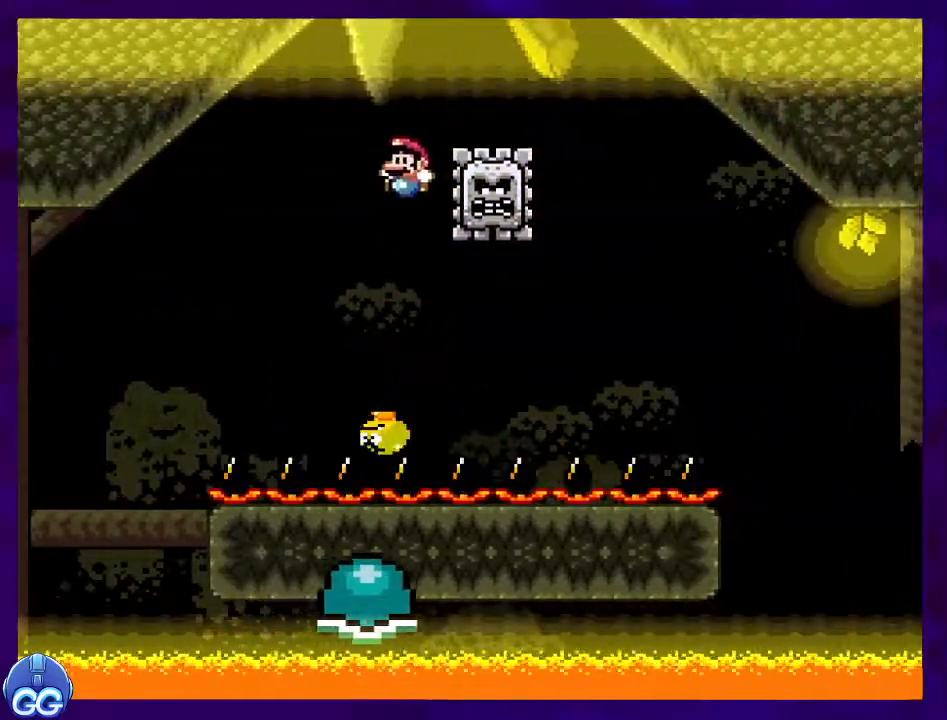
{"buttons": ["A", "X", "DPAD_RIGHT"], "events": [[133, "DPAD_RIGHT", "up"], [166, "B", "up"], [367, "DPAD_RIGHT", "down"], [383, "A", "down"]]}
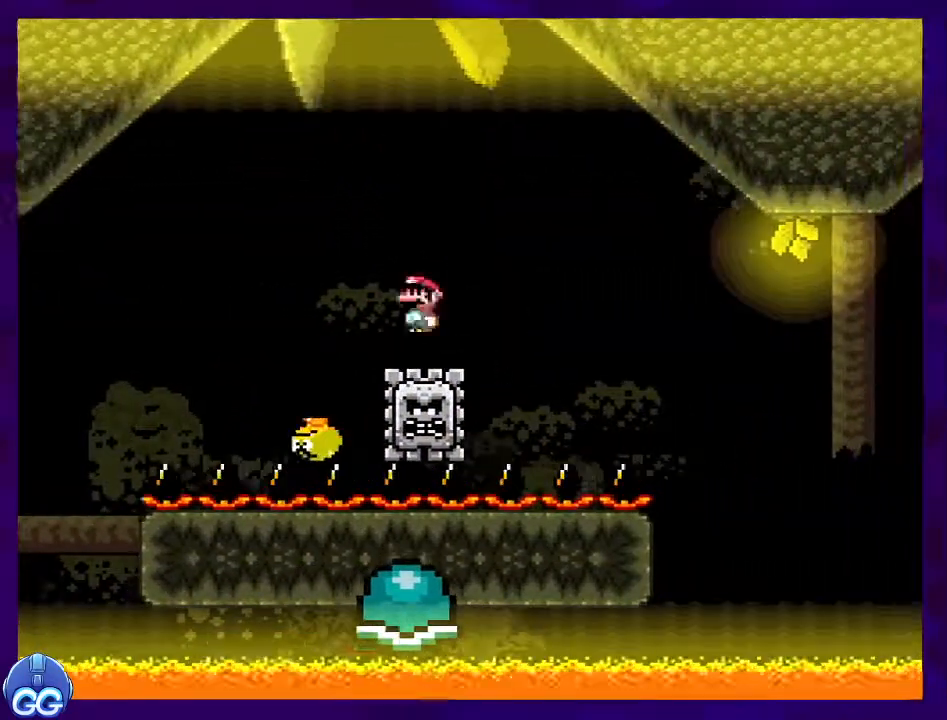
{"buttons": ["X", "DPAD_RIGHT"], "events": [[234, "A", "up"]]}
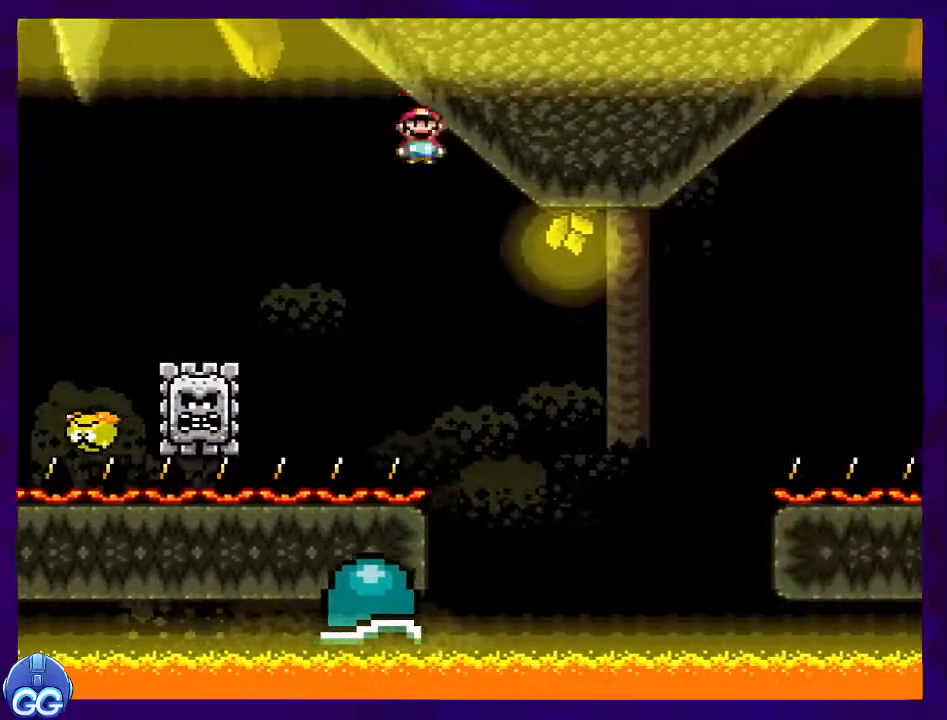
{"buttons": ["B", "X", "DPAD_RIGHT"], "events": [[216, "DPAD_RIGHT", "up"], [233, "B", "down"], [267, "DPAD_LEFT", "down"], [267, "DPAD_UP", "down"], [367, "DPAD_LEFT", "up"], [367, "DPAD_RIGHT", "down"], [367, "DPAD_UP", "up"]]}
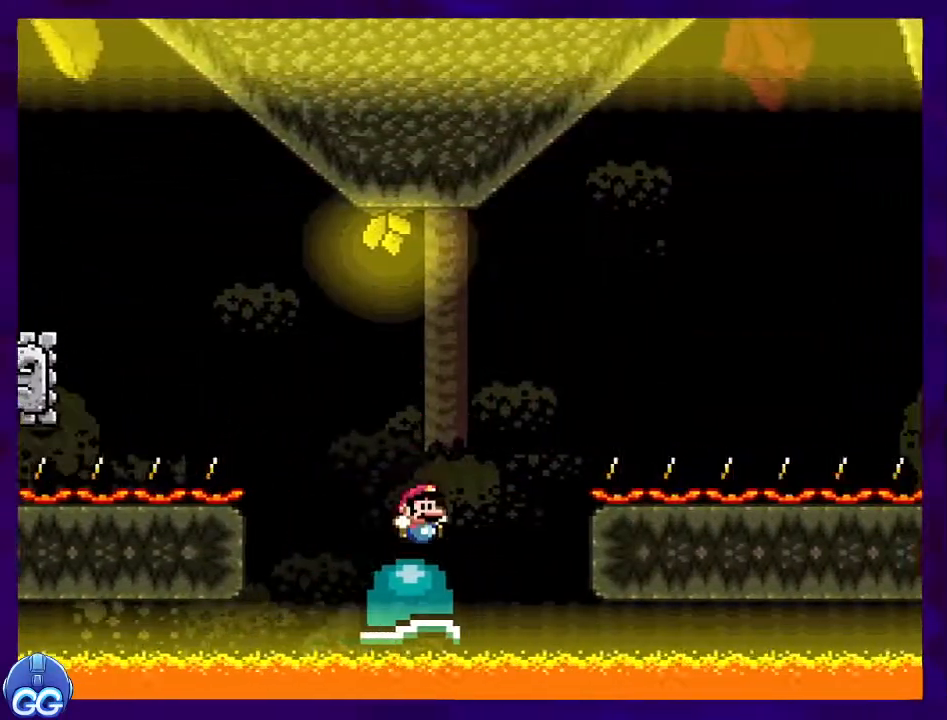
{"buttons": ["X"], "events": [[150, "DPAD_RIGHT", "up"], [184, "DPAD_LEFT", "down"], [284, "B", "up"], [384, "DPAD_LEFT", "up"]]}
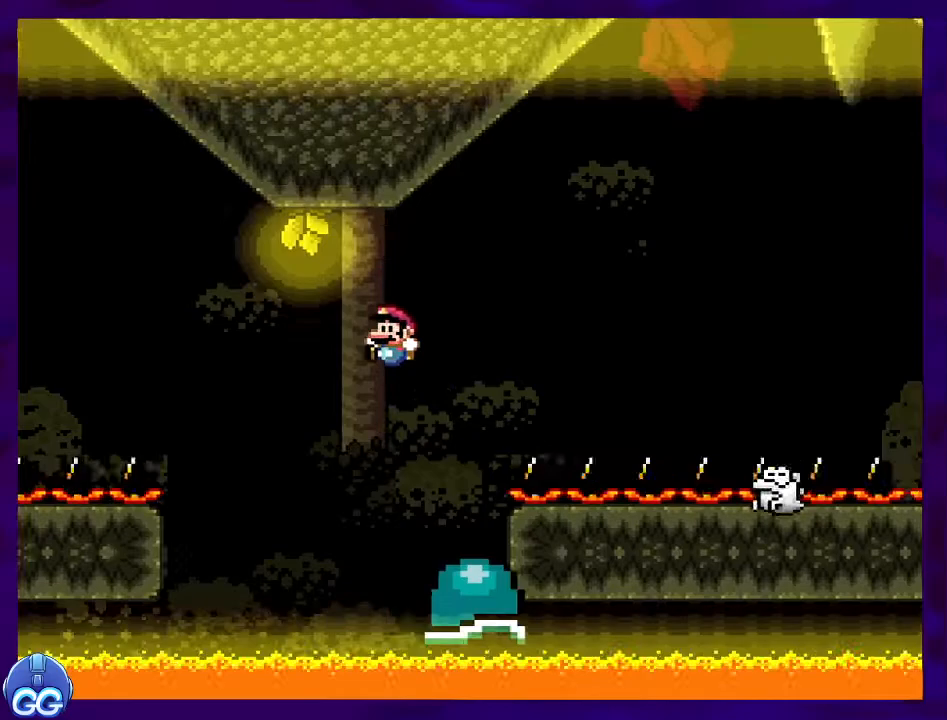
{"buttons": ["B", "X", "DPAD_RIGHT"], "events": [[50, "DPAD_RIGHT", "down"], [150, "B", "down"], [166, "DPAD_RIGHT", "up"], [250, "DPAD_RIGHT", "down"]]}
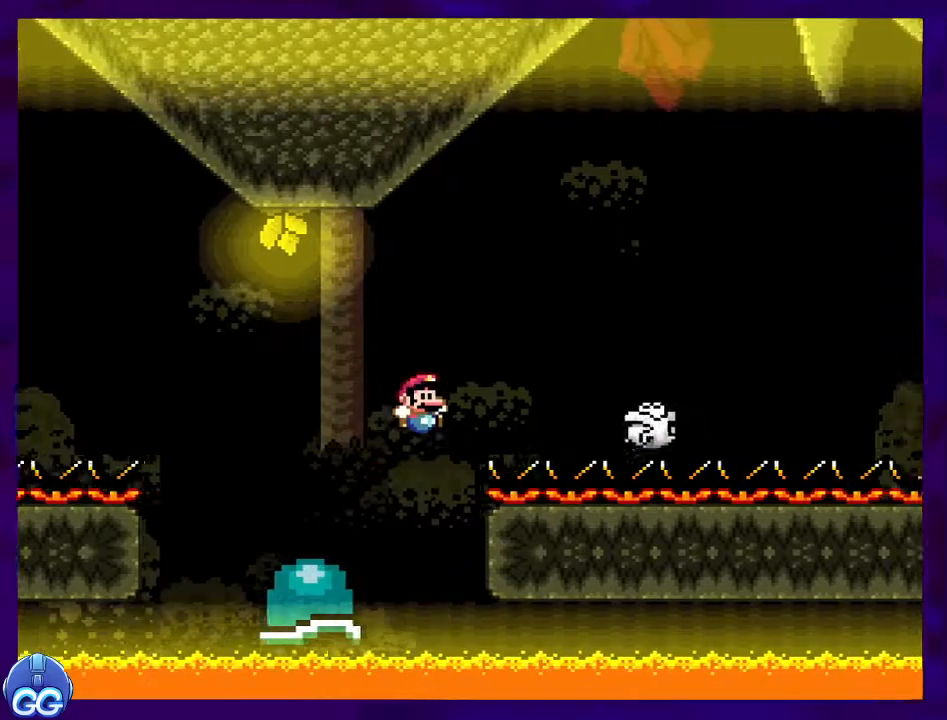
{"buttons": ["A", "X", "DPAD_RIGHT"], "events": [[84, "B", "up"], [184, "A", "down"]]}
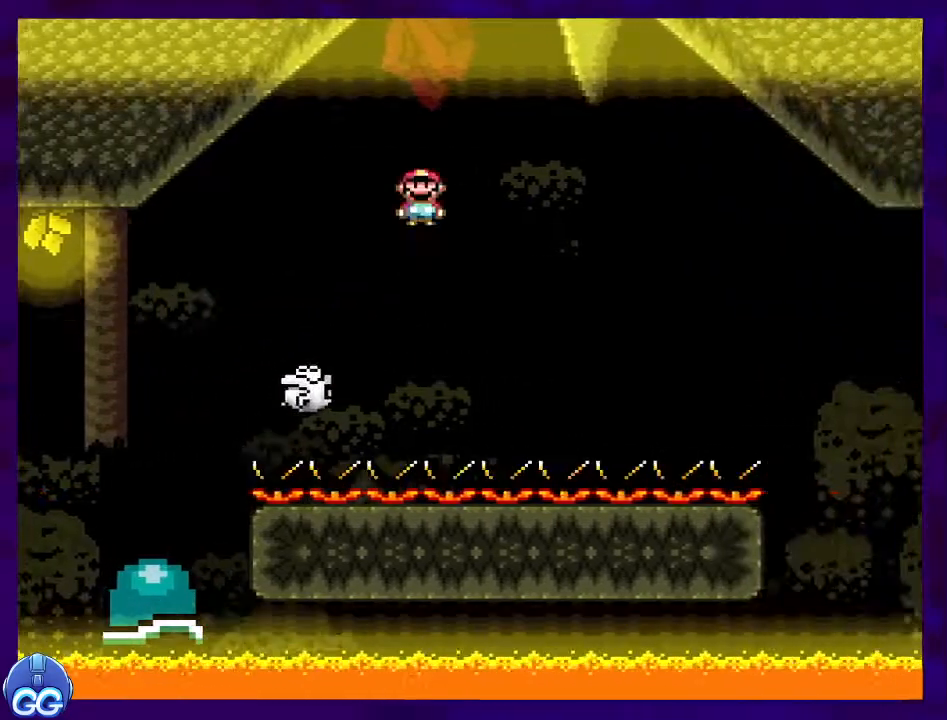
{"buttons": ["A", "X", "DPAD_RIGHT"], "events": []}
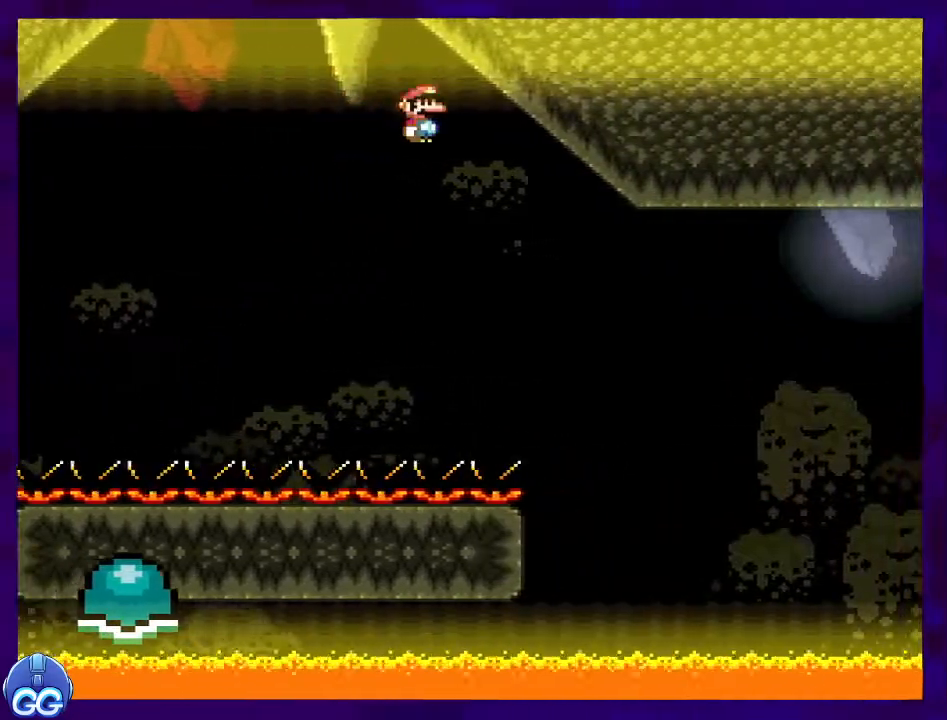
{"buttons": ["B", "X", "DPAD_UP", "DPAD_LEFT"], "events": [[200, "DPAD_RIGHT", "up"], [267, "DPAD_LEFT", "down"], [267, "DPAD_UP", "down"], [350, "B", "down"], [384, "A", "up"]]}
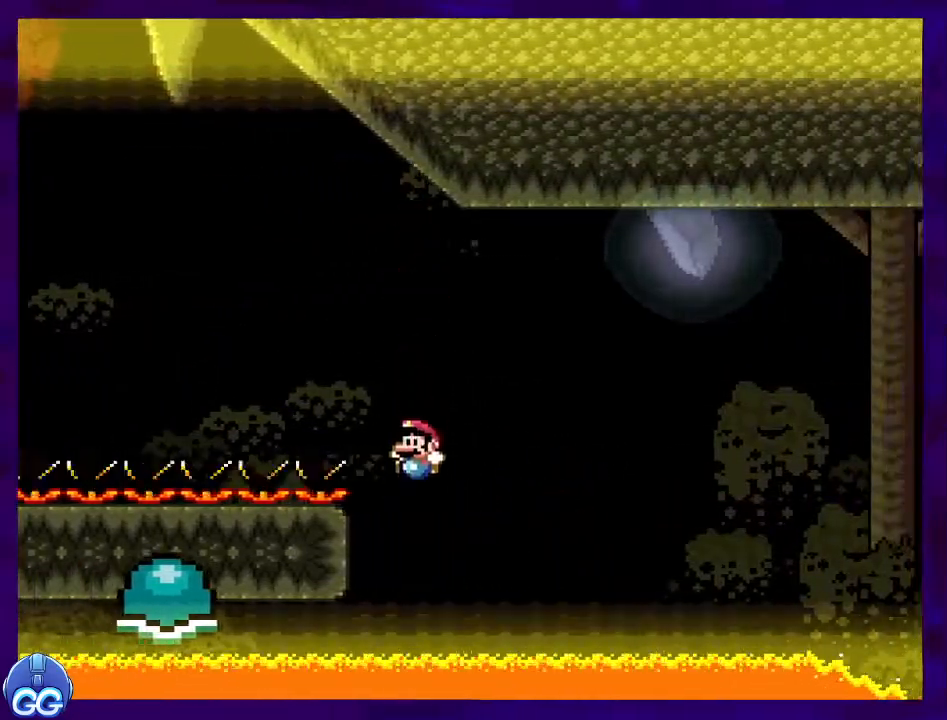
{"buttons": ["B", "X", "DPAD_LEFT"], "events": [[183, "DPAD_UP", "up"]]}
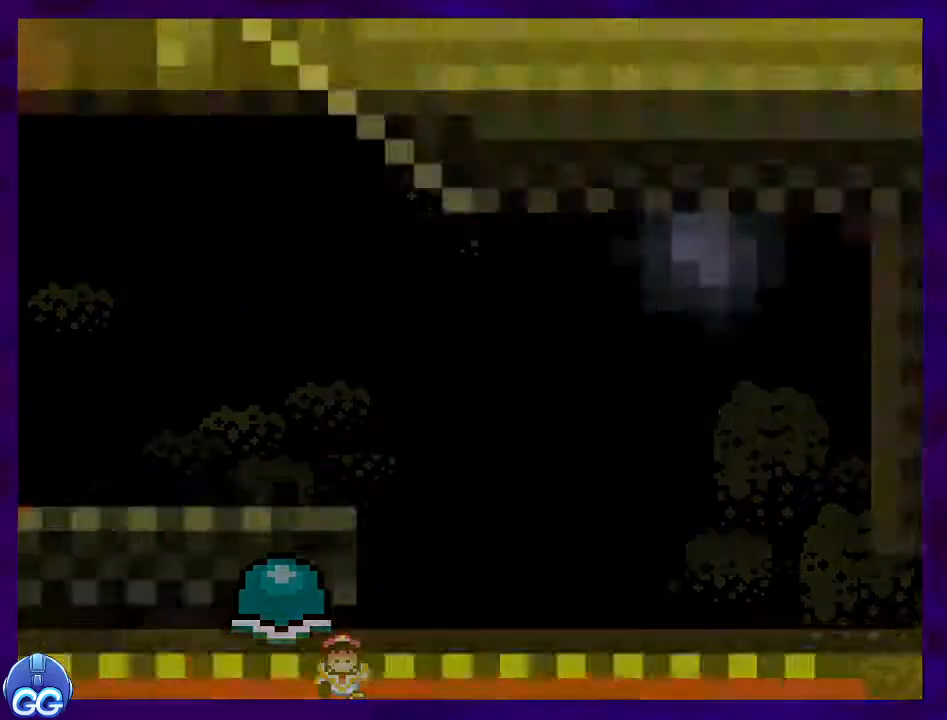
{"buttons": [], "events": [[67, "DPAD_LEFT", "up"], [117, "B", "up"], [300, "X", "up"]]}
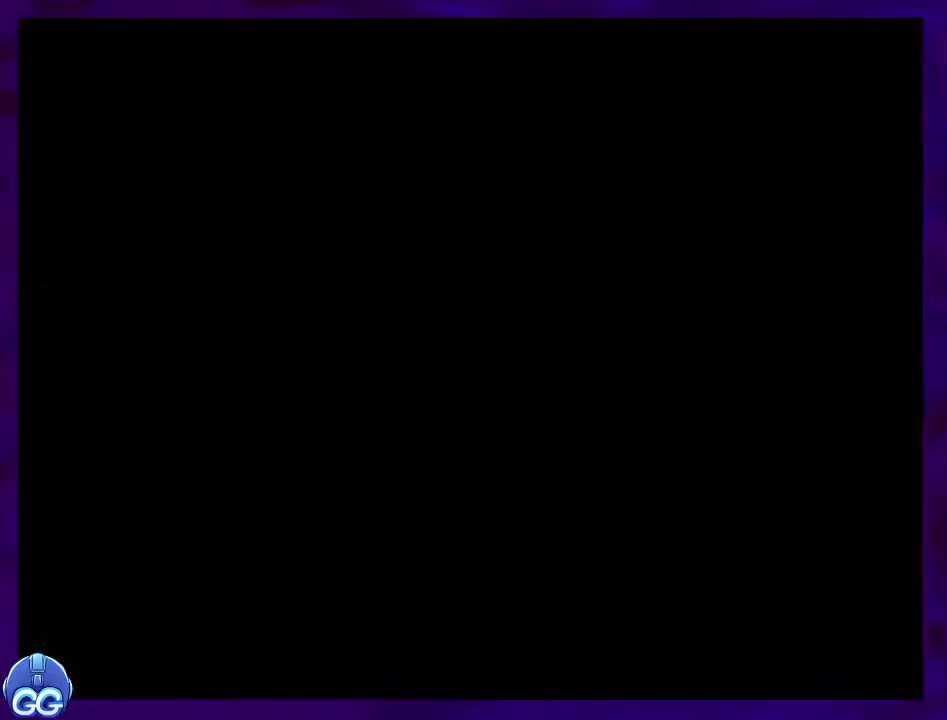
{"buttons": ["X"], "events": [[183, "X", "down"]]}
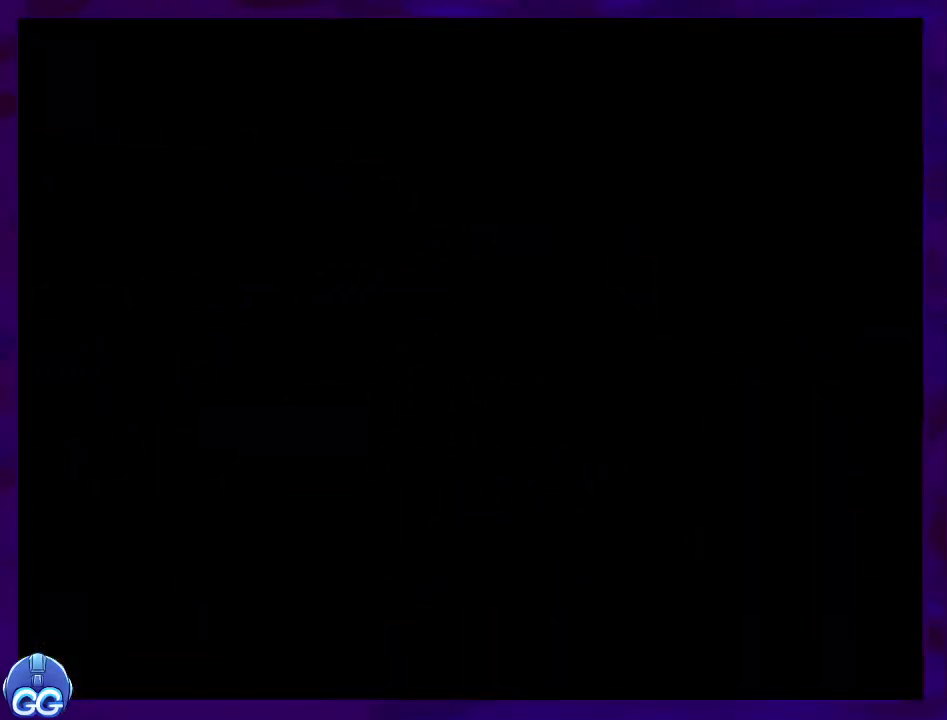
{"buttons": ["X"], "events": []}
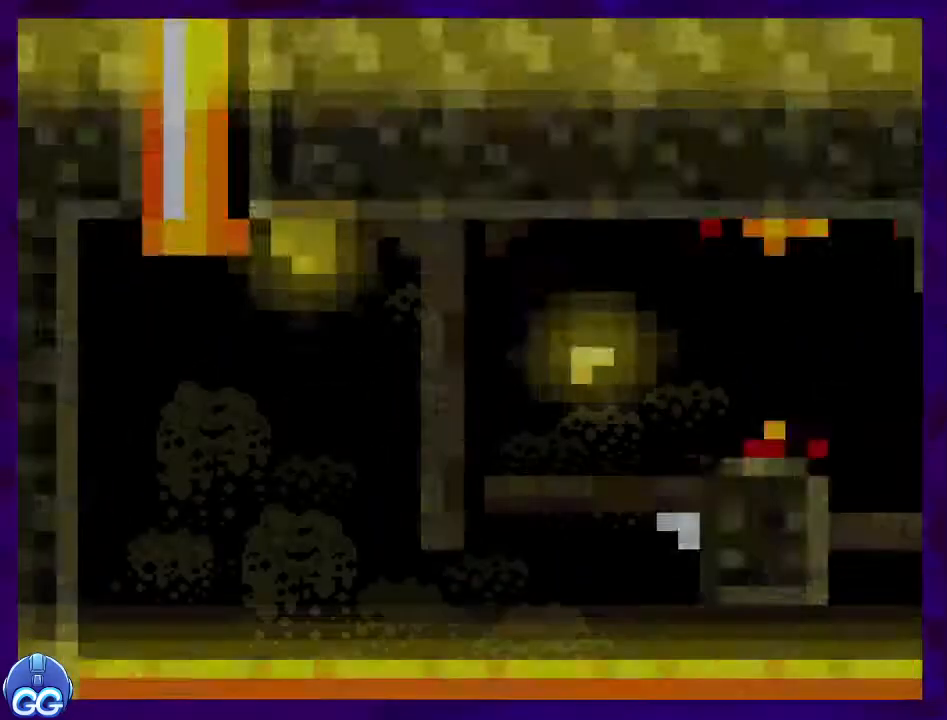
{"buttons": ["X", "DPAD_RIGHT"], "events": [[300, "DPAD_RIGHT", "down"], [367, "DPAD_UP", "down"], [483, "DPAD_UP", "up"]]}
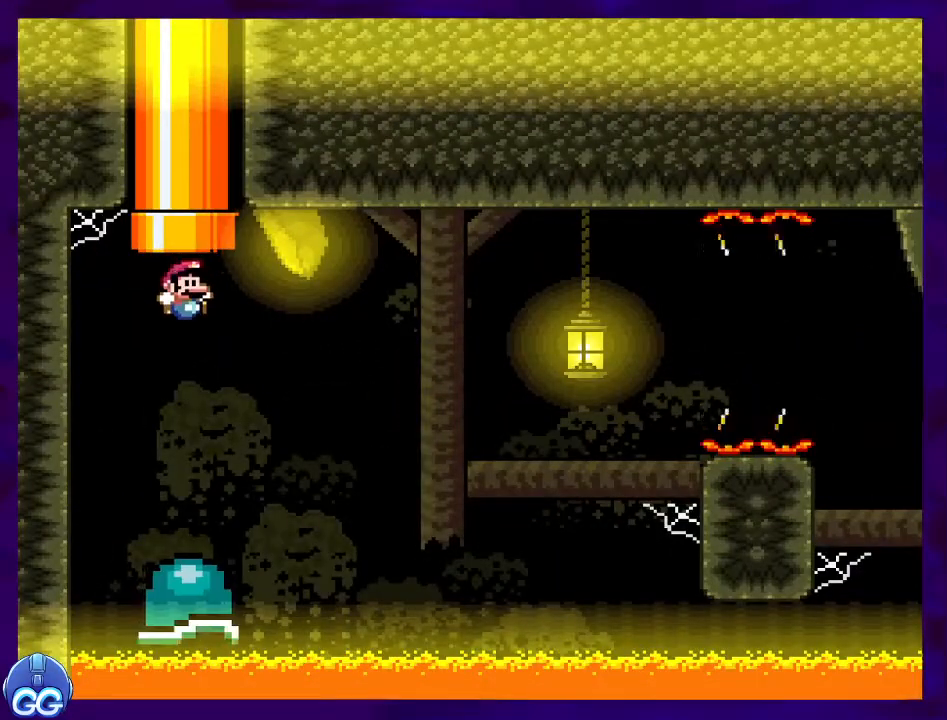
{"buttons": ["X", "DPAD_RIGHT"], "events": [[50, "B", "down"], [134, "DPAD_UP", "down"], [267, "DPAD_UP", "up"], [434, "B", "up"]]}
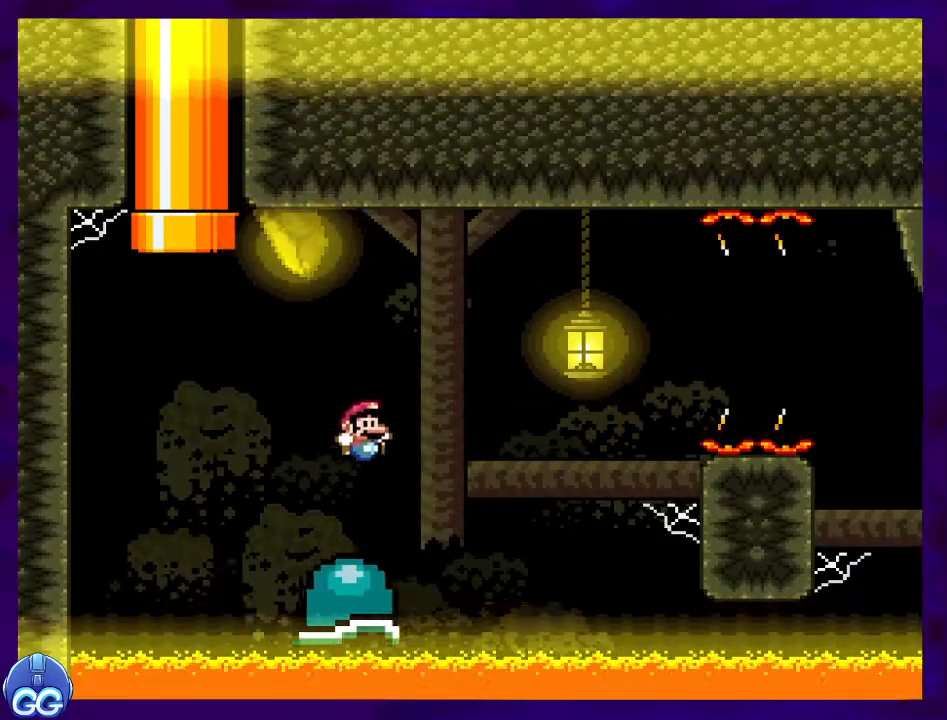
{"buttons": ["B", "X", "DPAD_RIGHT"], "events": [[83, "DPAD_RIGHT", "up"], [283, "DPAD_RIGHT", "down"], [300, "B", "down"]]}